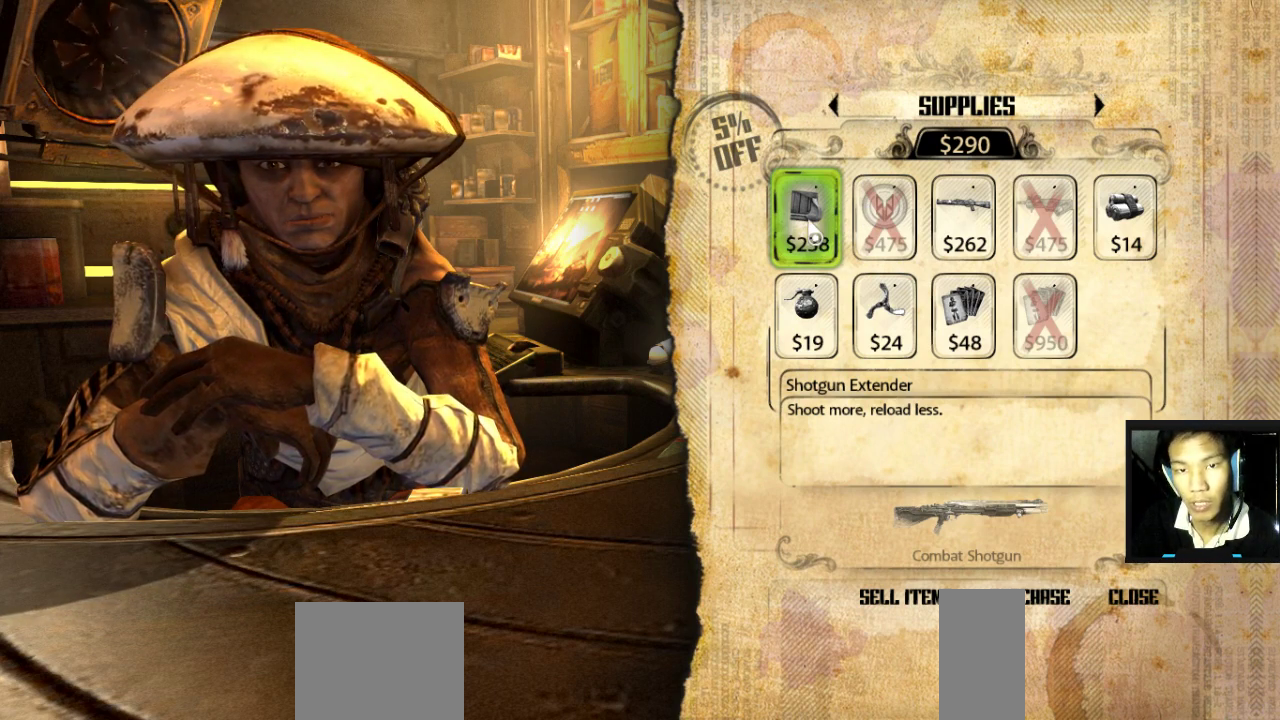
Gameplay with keyboard and mouse; each line is a JSON object with the keys and mouse buttons held at the frame after it. "events" lists presses ("down") and releases ("up") of "1", "2", "3", "4", "5", "a", "alt", "c", "caps_lock", "ctrl", "d", "e", "f", "g", "q", "r", "s", "shift", "space", "t", "tab", "v", "w", "x", "z", "mouse_left", "mouse_wheel" and "mouse_right" between this image and that frame as [ms after this image, input, new state], when the widget could be followed in between. "mouse_left", "mouse_wheel", "mouse_right" = the "left", "wheel", "right" buttons of the "mouse" list. No other keys are recorded. "wheel" means that the mouse wheel is clicked or scrolled. "mouse_move" is the direction in which the mouse moves at that frame (one of eight, or "still"), when it could be read.
{"keys": [], "mouse": [], "mouse_move": "up-right", "events": []}
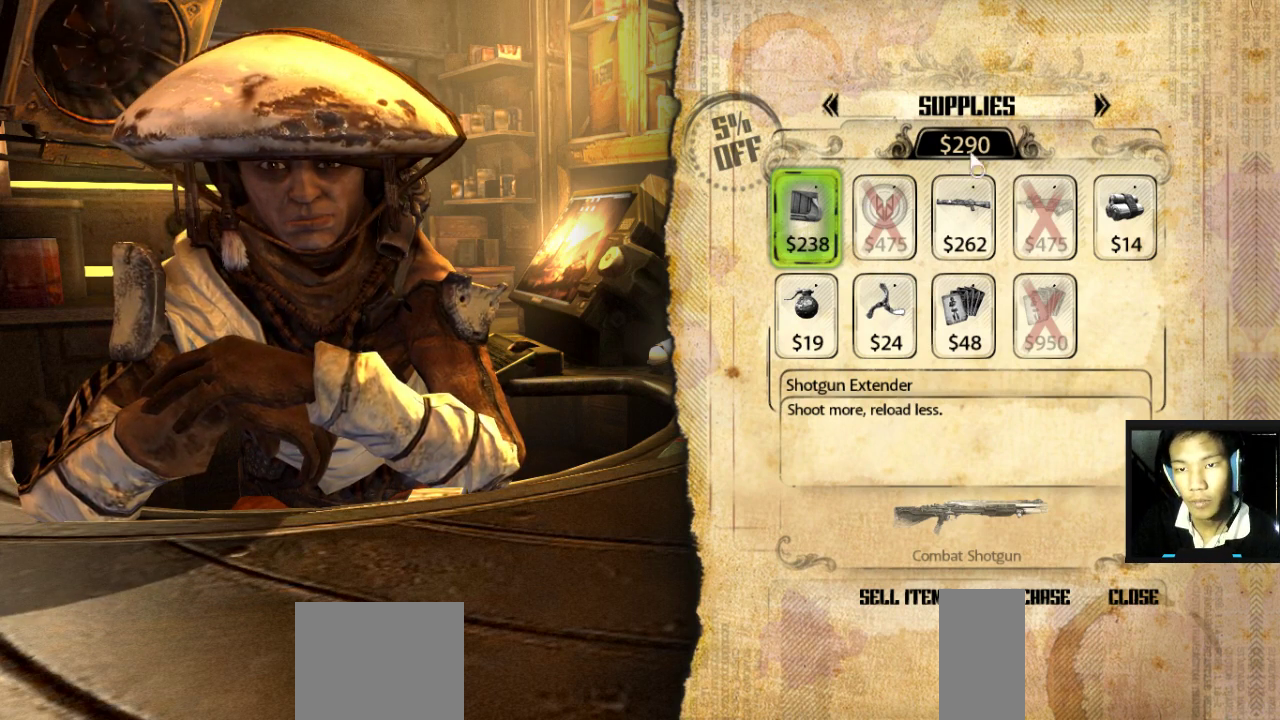
{"keys": [], "mouse": [], "mouse_move": "still", "events": []}
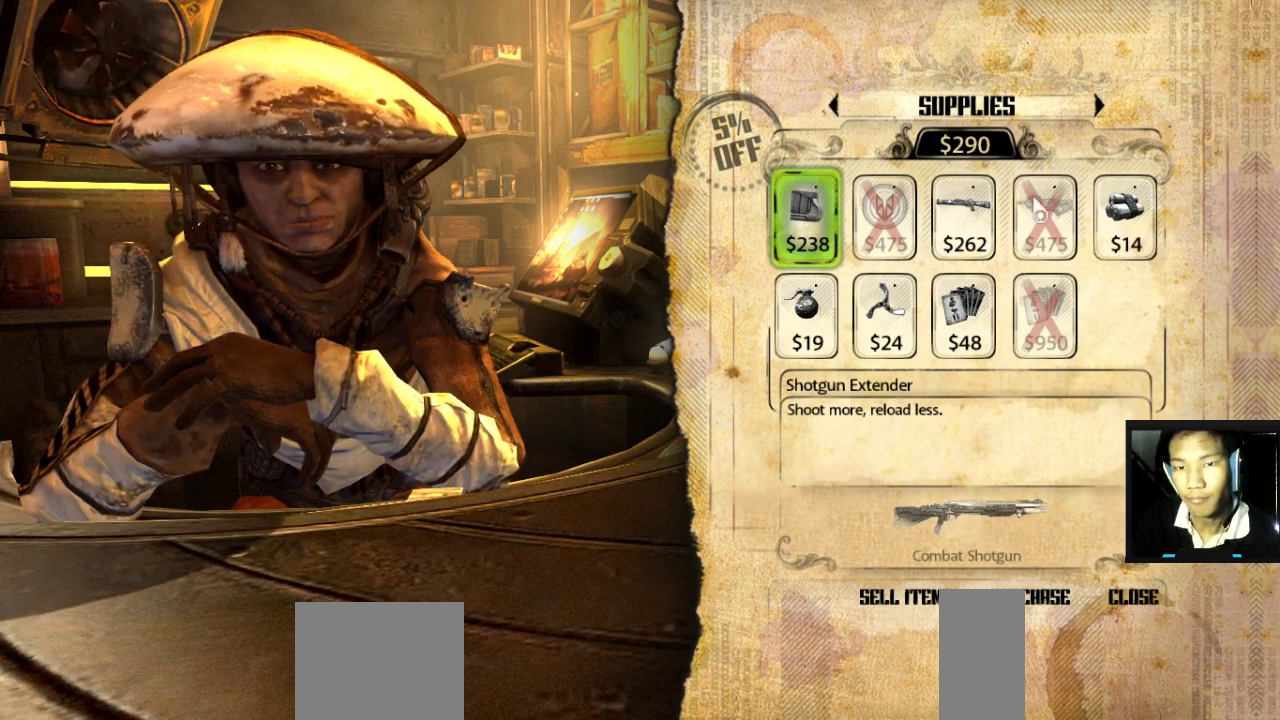
{"keys": [], "mouse": [], "mouse_move": "still", "events": []}
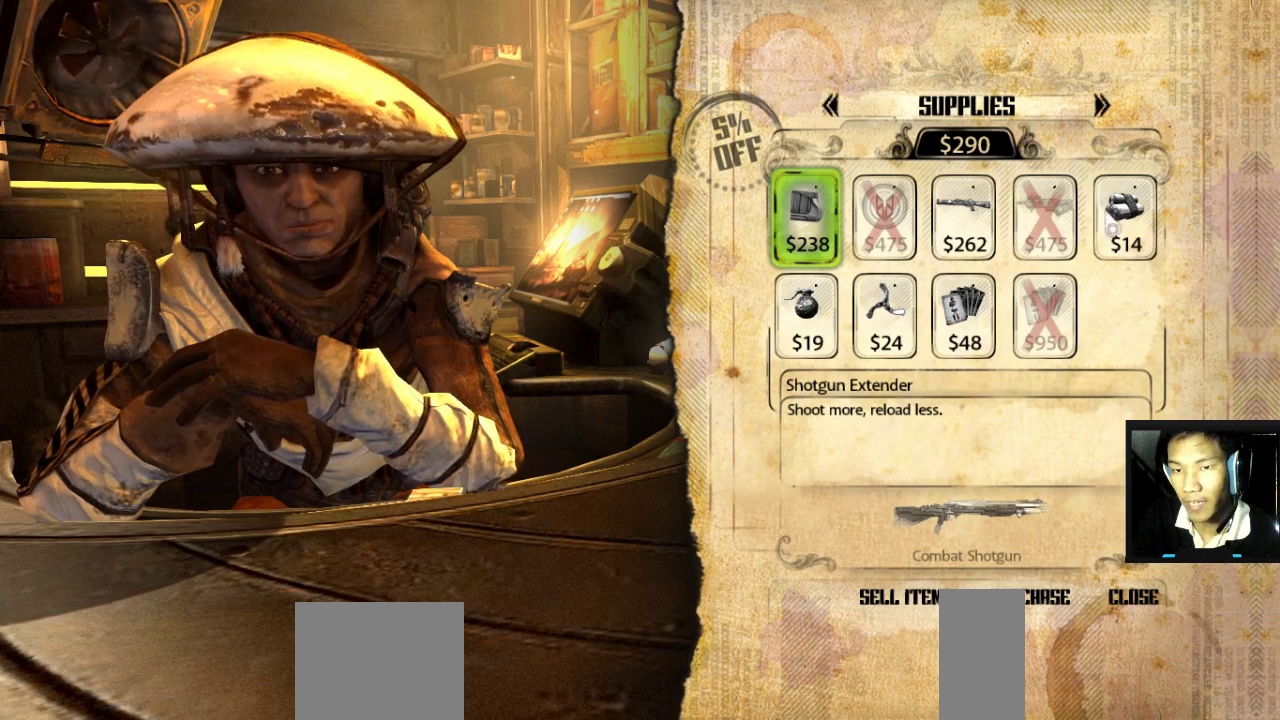
{"keys": [], "mouse": [], "mouse_move": "still", "events": [[117, "mouse_left", "down"], [217, "mouse_left", "up"]]}
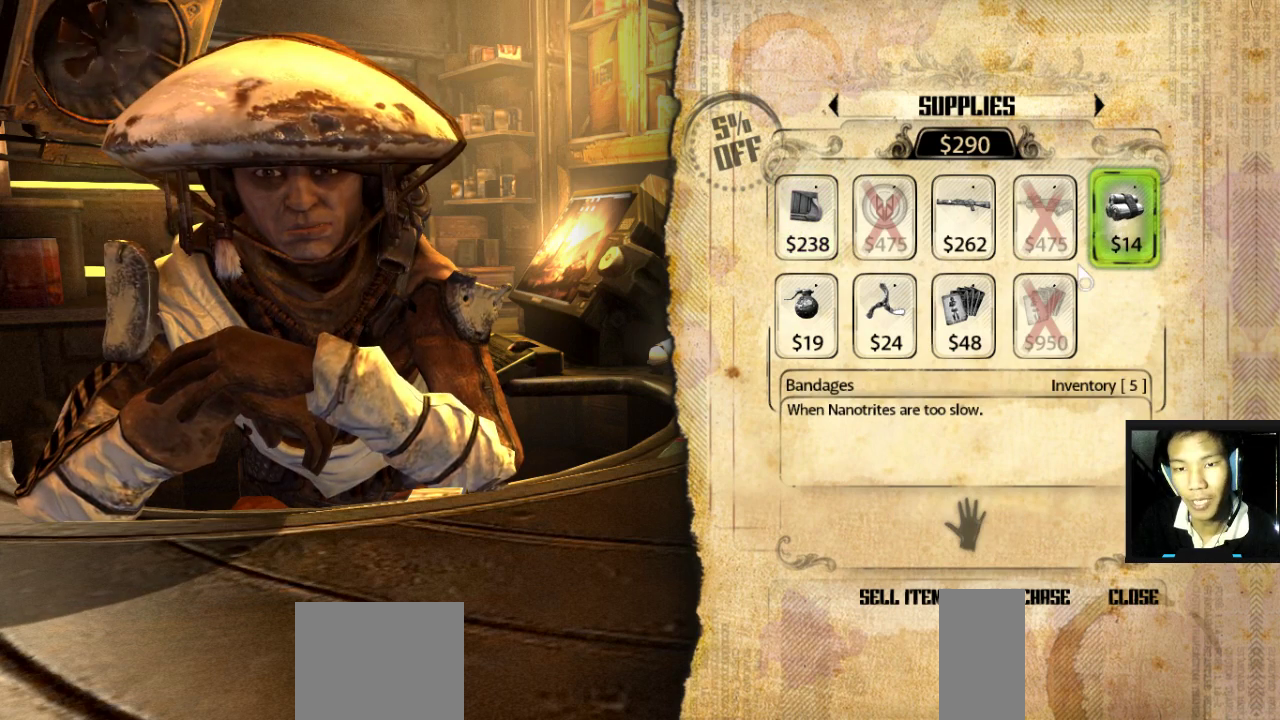
{"keys": [], "mouse": [], "mouse_move": "still", "events": []}
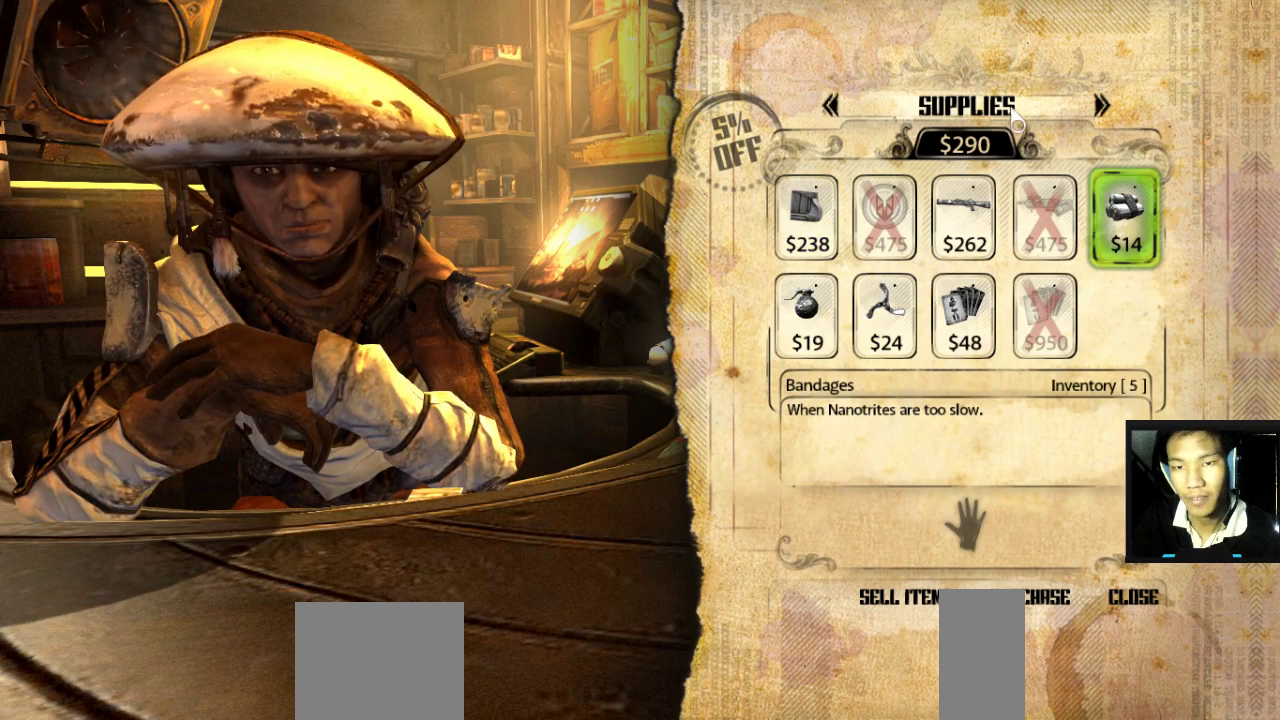
{"keys": [], "mouse": [], "mouse_move": "still", "events": [[200, "mouse_left", "down"], [333, "mouse_left", "up"]]}
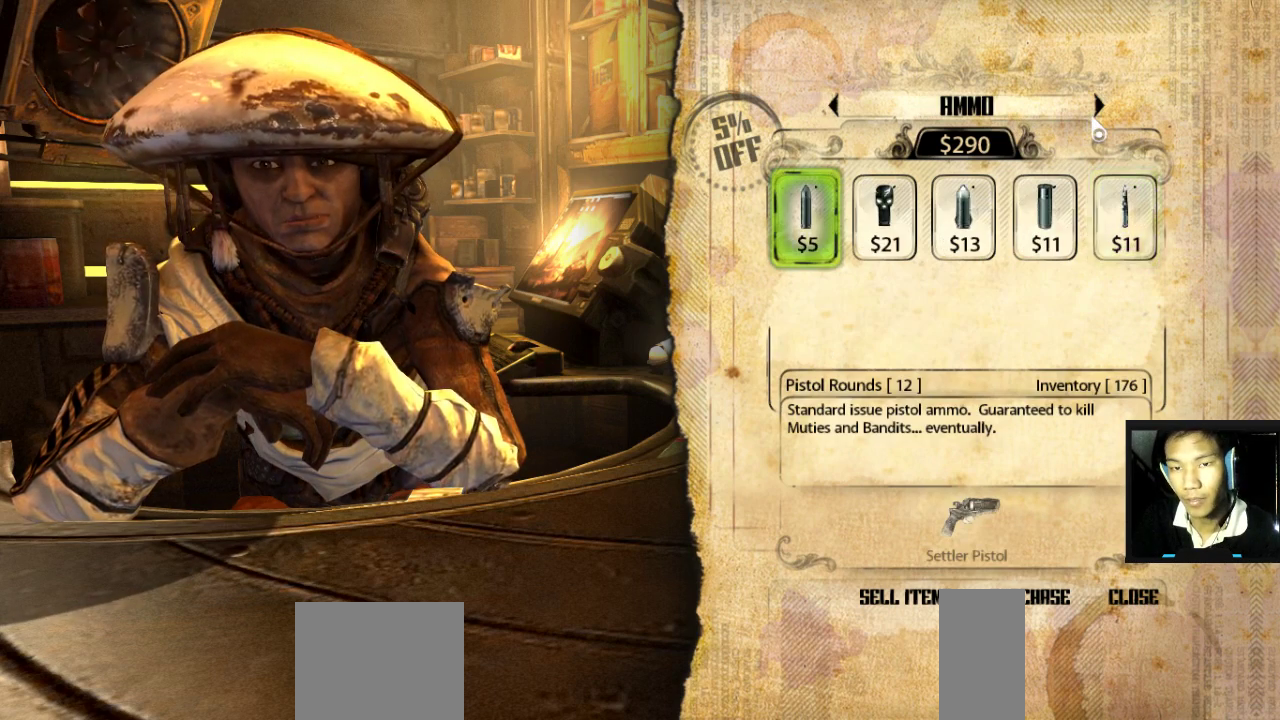
{"keys": [], "mouse": [], "mouse_move": "still", "events": []}
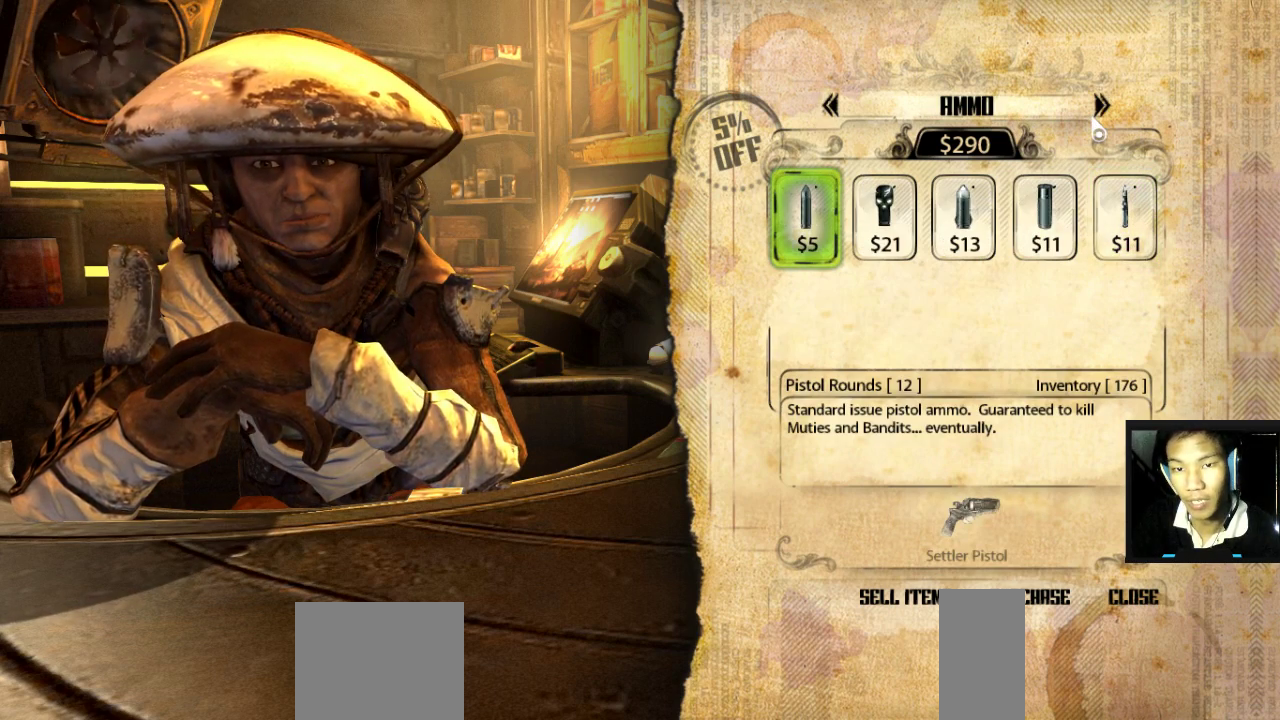
{"keys": [], "mouse": [], "mouse_move": "still", "events": []}
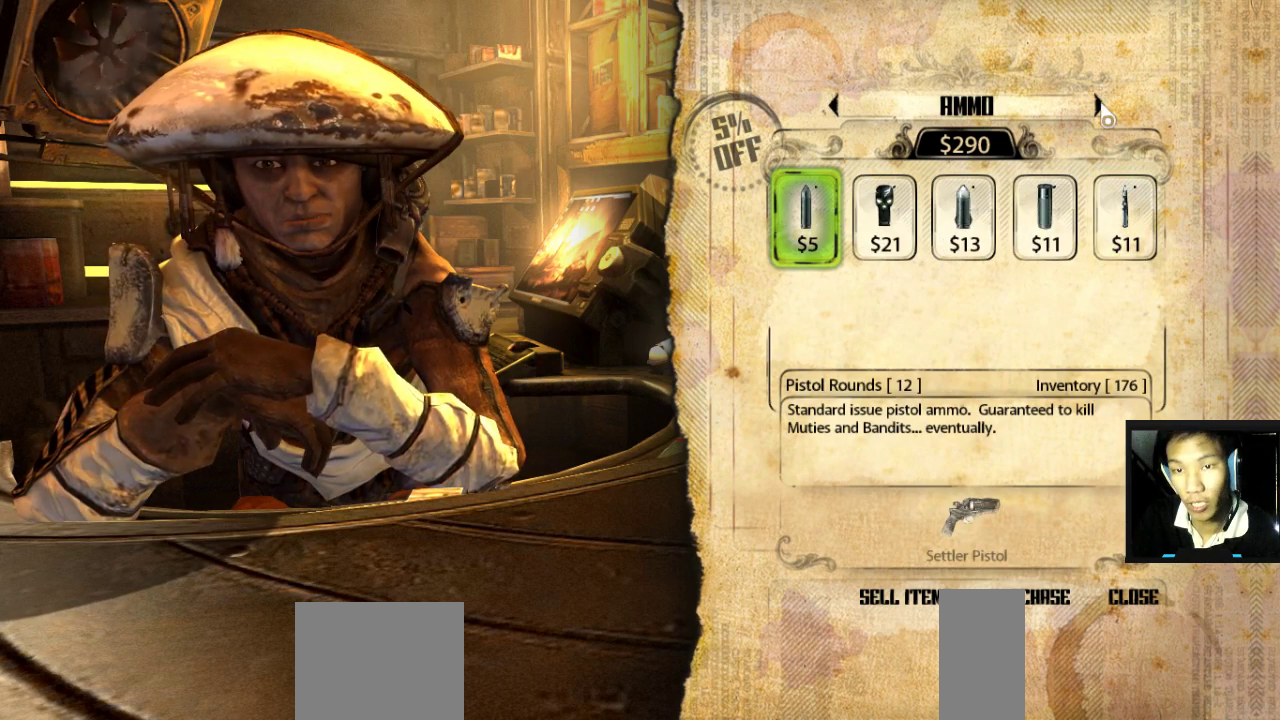
{"keys": [], "mouse": [], "mouse_move": "still", "events": []}
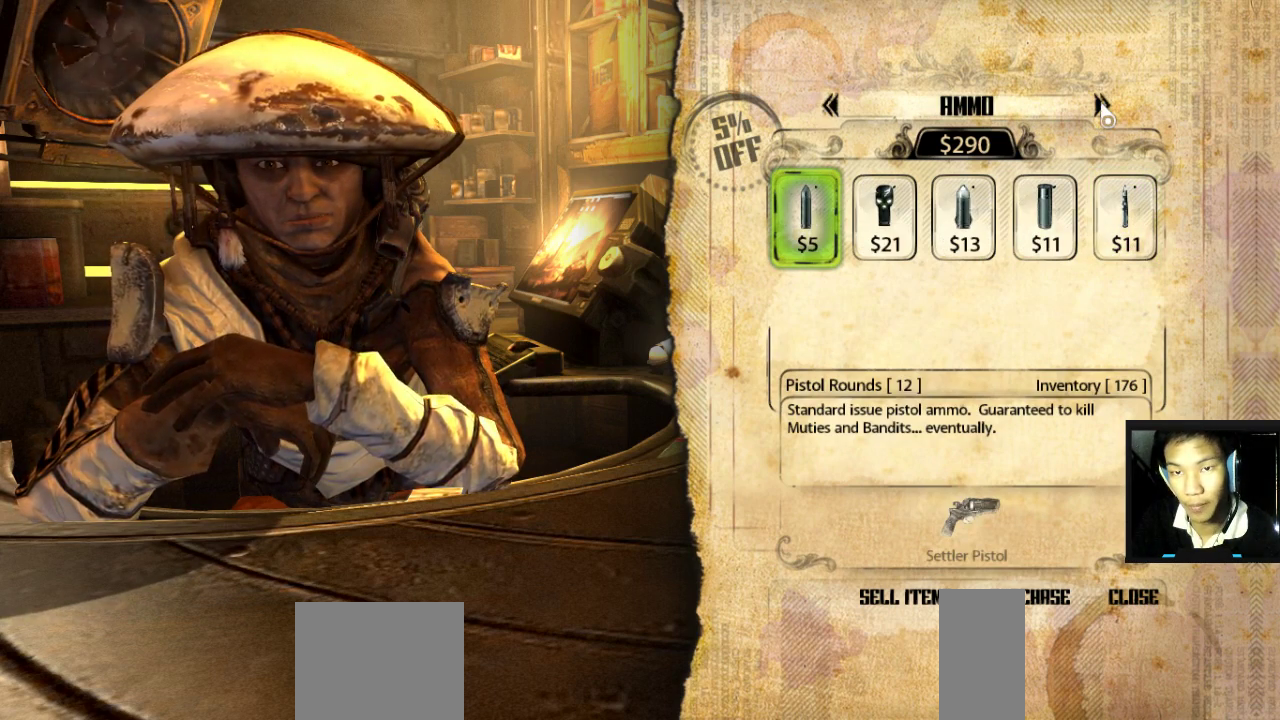
{"keys": [], "mouse": [], "mouse_move": "still", "events": []}
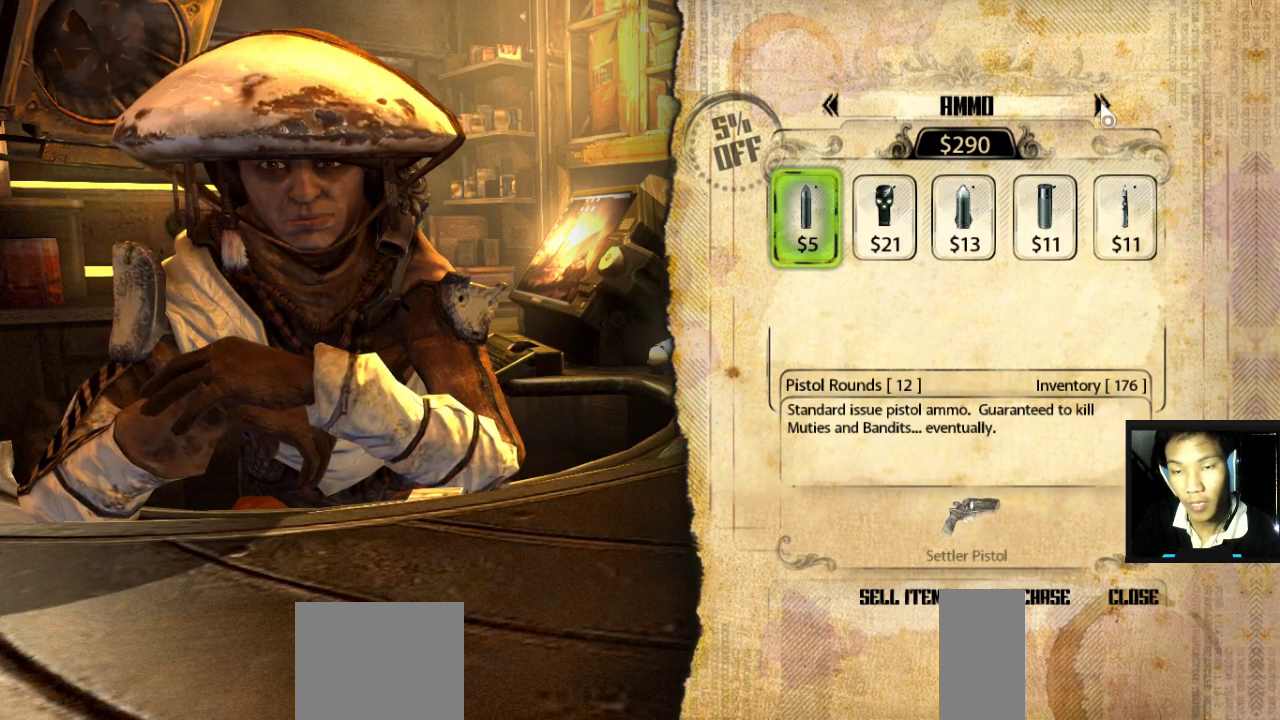
{"keys": [], "mouse": [], "mouse_move": "still", "events": []}
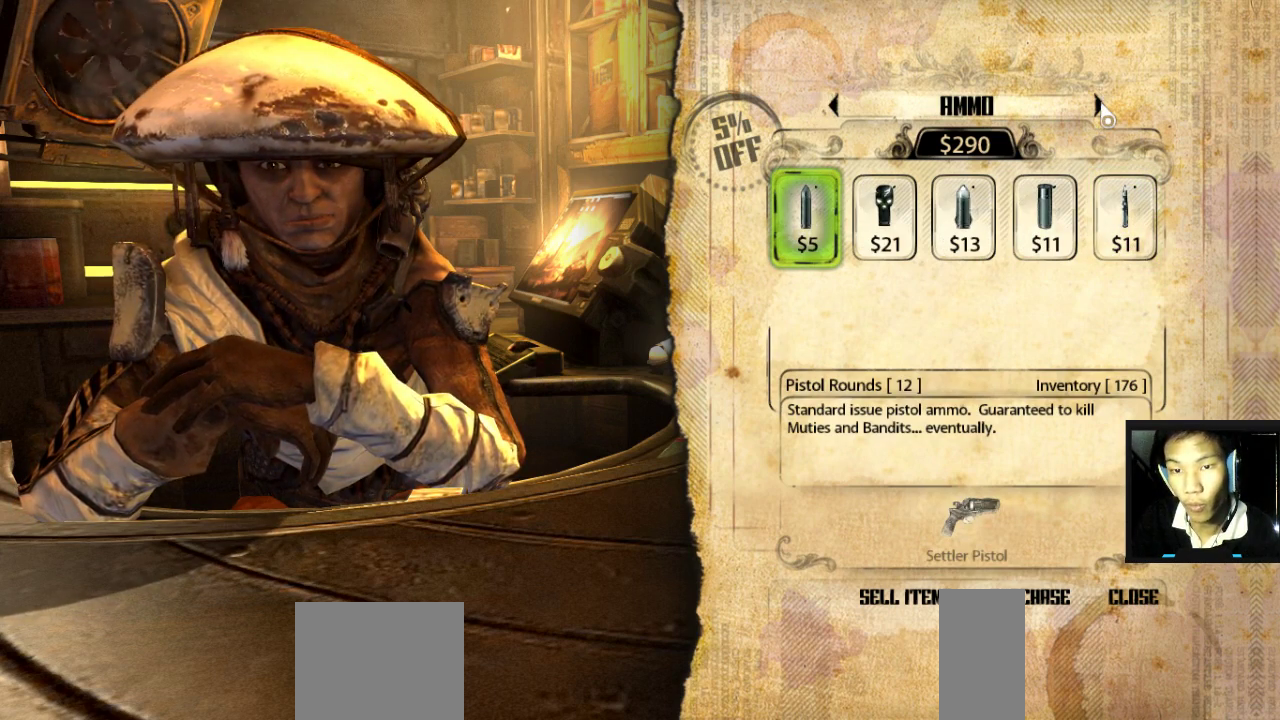
{"keys": [], "mouse": [], "mouse_move": "still", "events": []}
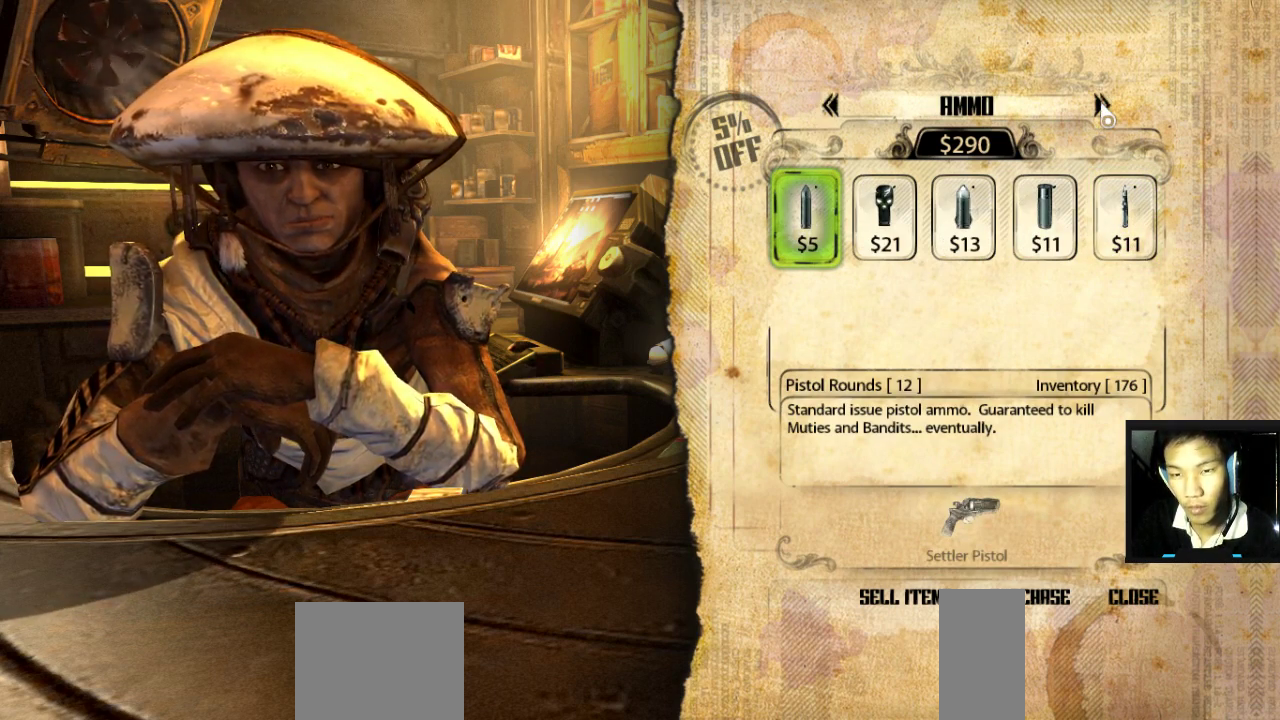
{"keys": [], "mouse": [], "mouse_move": "still", "events": []}
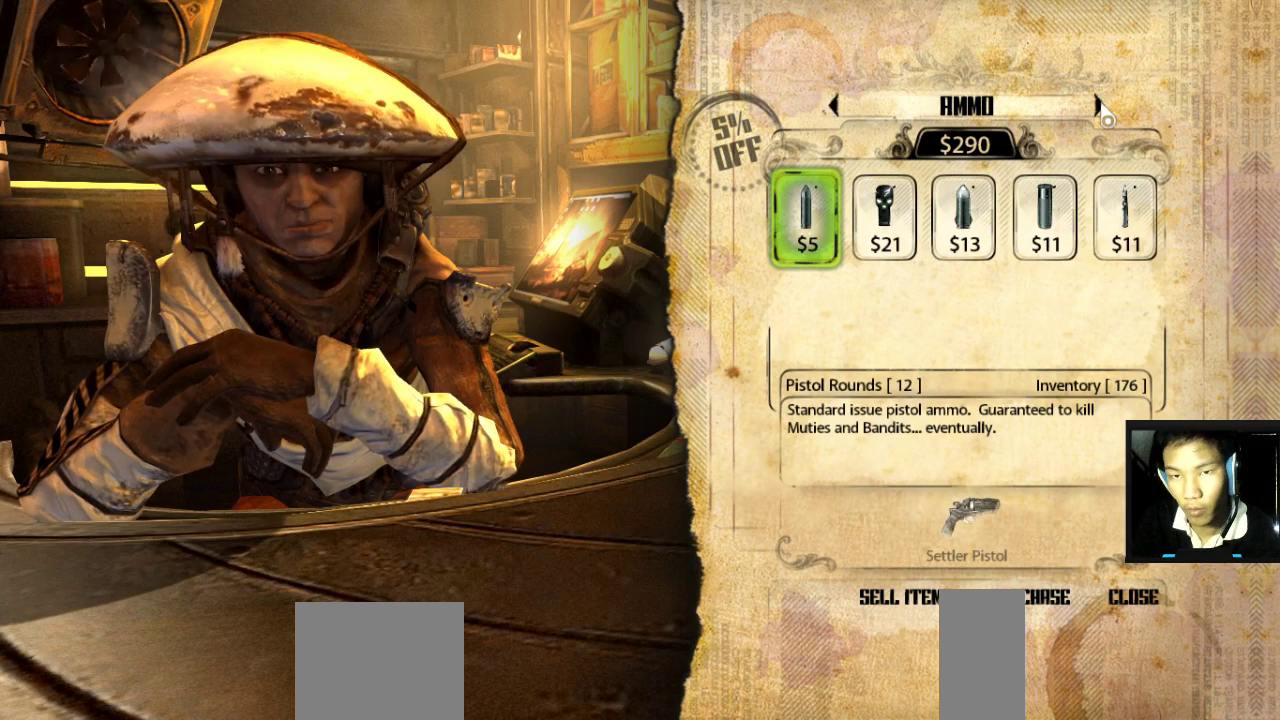
{"keys": [], "mouse": [], "mouse_move": "still", "events": []}
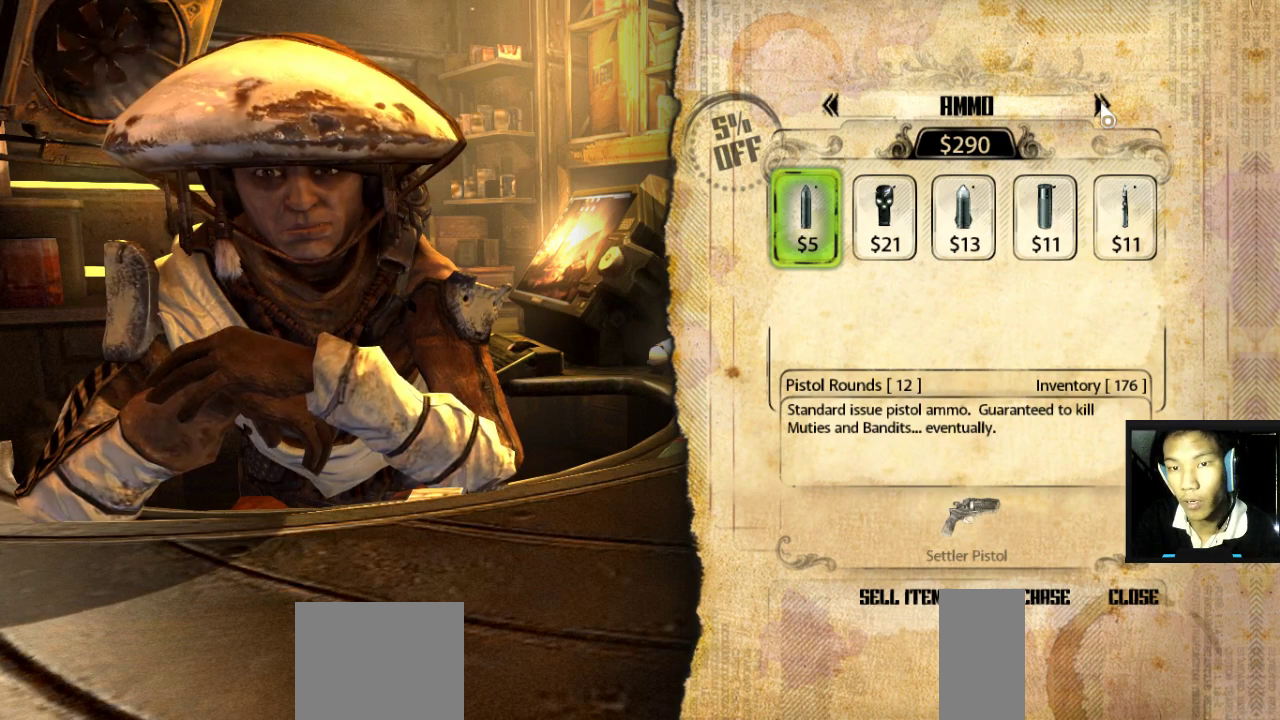
{"keys": [], "mouse": [], "mouse_move": "still", "events": []}
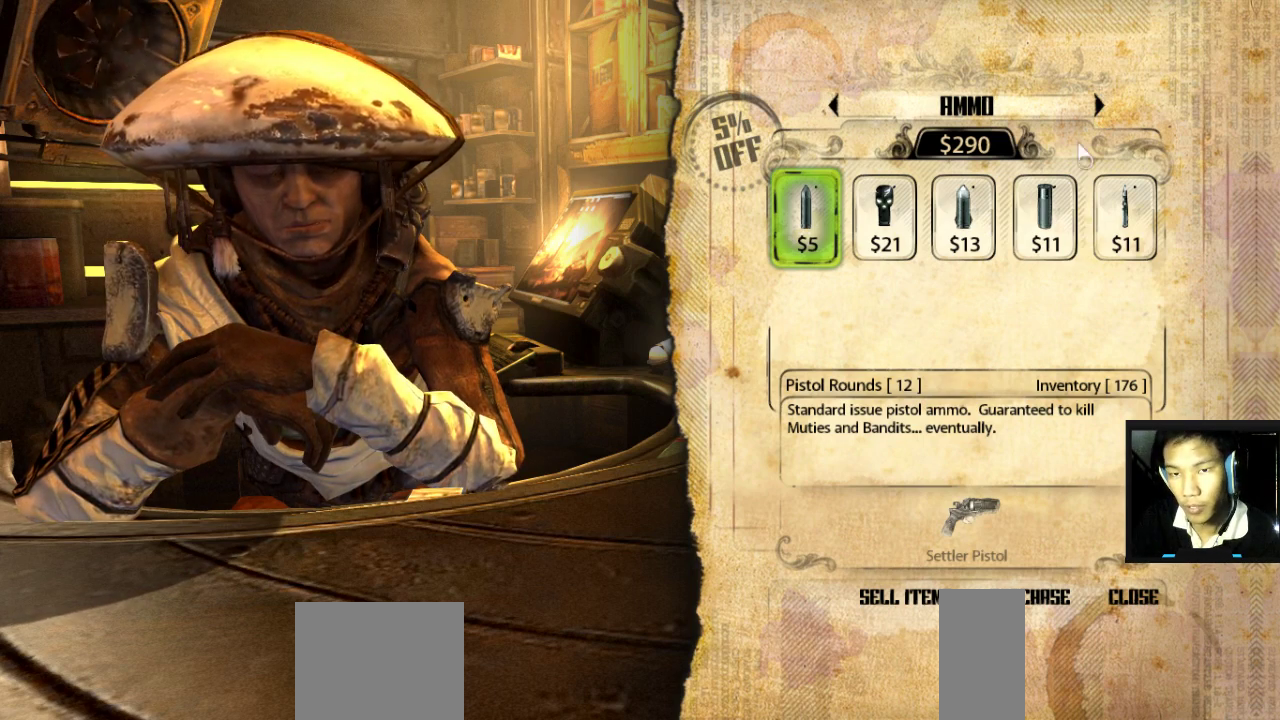
{"keys": [], "mouse": [], "mouse_move": "still", "events": [[267, "mouse_left", "down"], [300, "mouse_left", "up"]]}
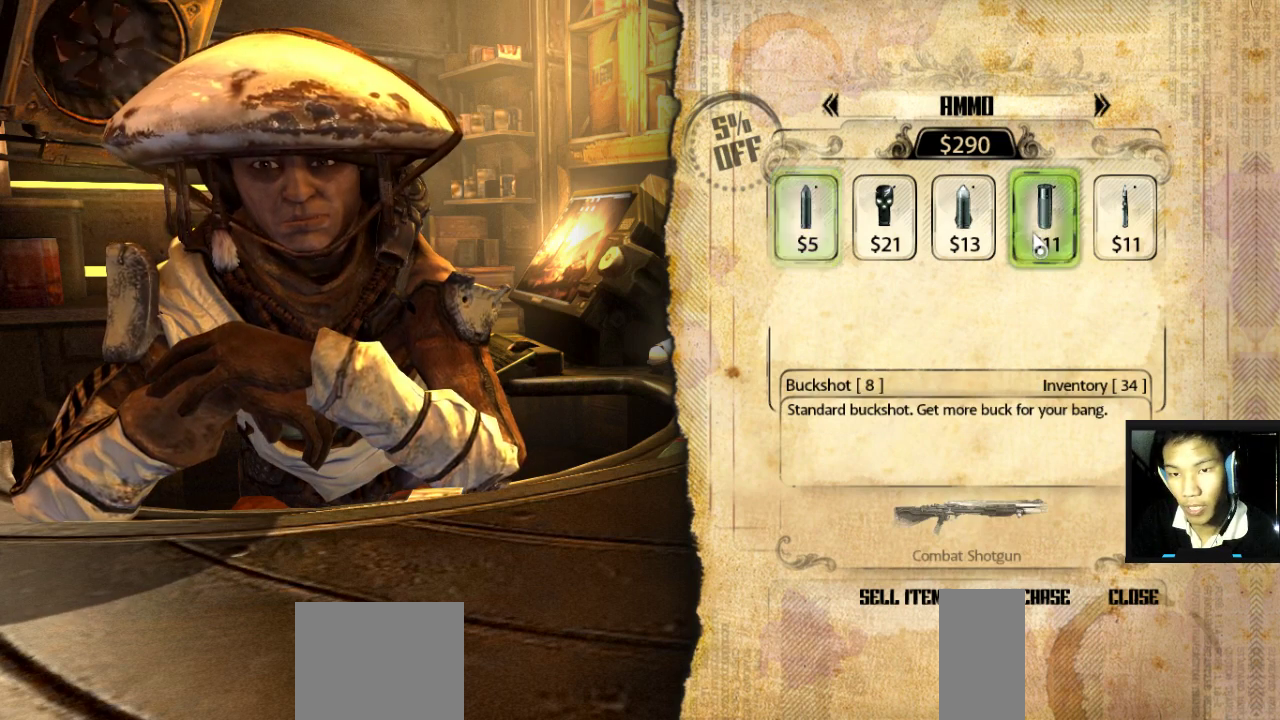
{"keys": [], "mouse": [], "mouse_move": "still", "events": []}
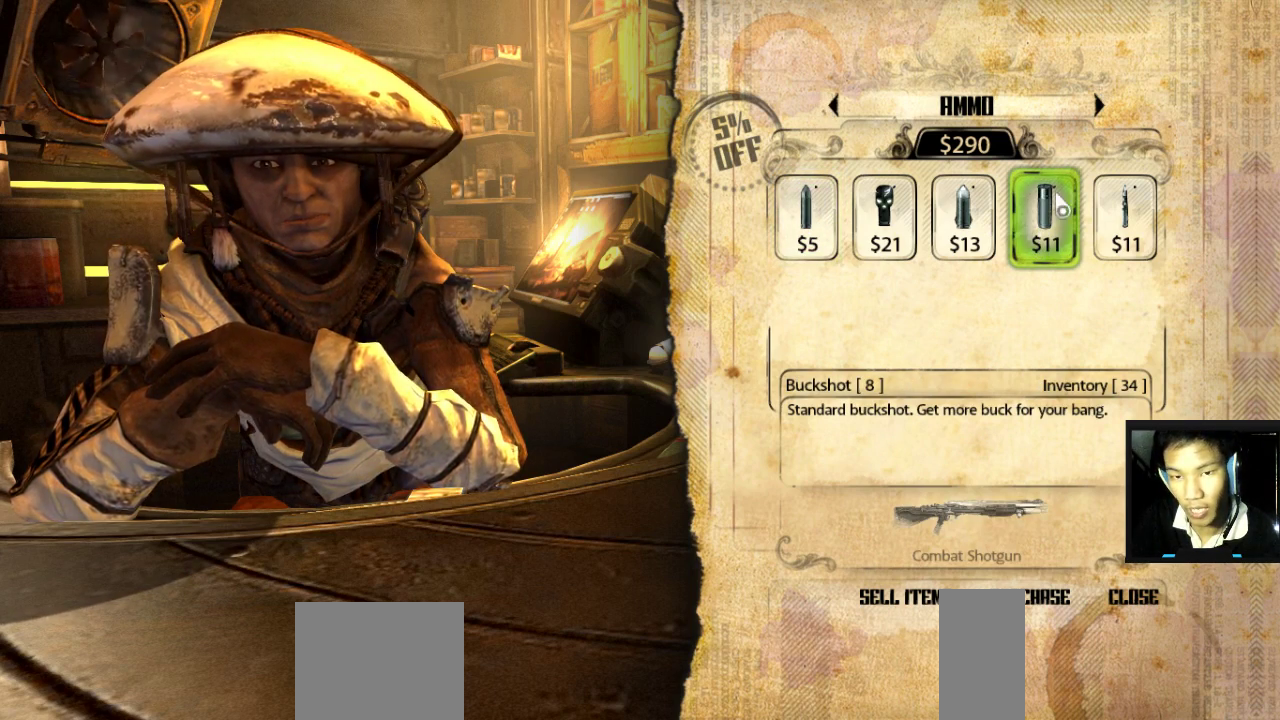
{"keys": [], "mouse": [], "mouse_move": "still", "events": []}